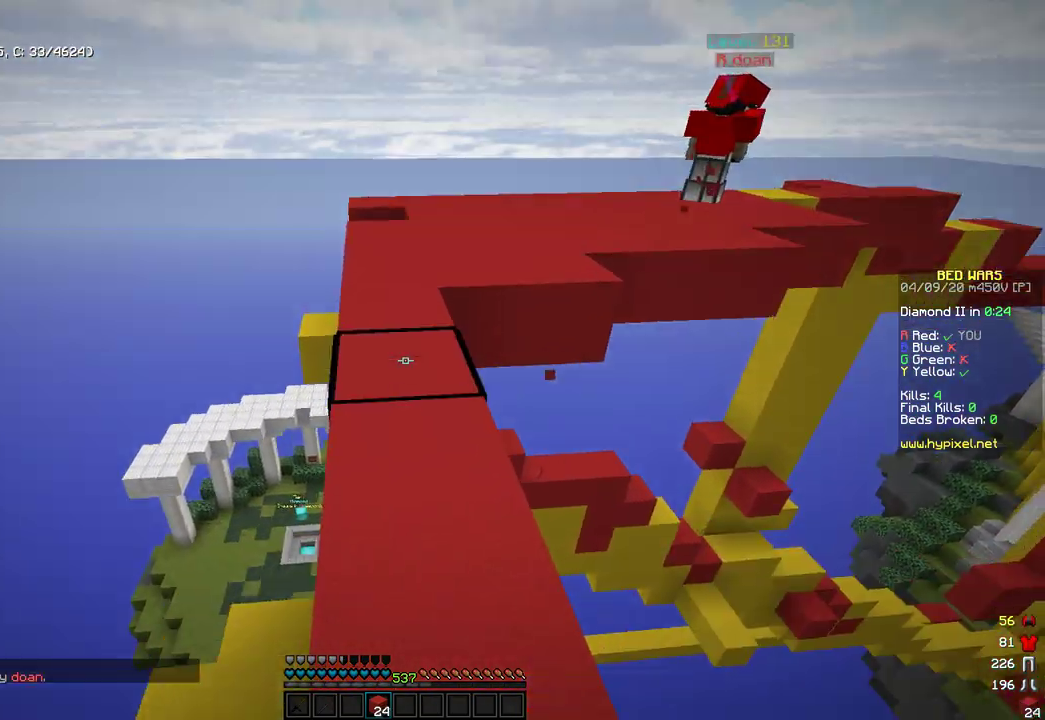
Gameplay with keyboard and mouse; each line is a JSON object with the keys and mouse buttons held at the frame after it. "events" lists presses ("down") and releases ("up") of "a", "d", "s", "space", "w", "mouse_left" and "mouse_right" between this image and that frame as [ms after this image, input, new state], when the widget could be followed in between. "mouse_left", "mouse_right" = the "left", "right" buttons of the "mouse" list. No other keys are recorded. Fast repeated clicks can show as one long hold. Mouse movement is not recorded.
{"keys": ["a", "w"], "mouse": [], "events": [[85, "space", "down"], [136, "a", "down"], [170, "mouse_right", "up"], [256, "space", "up"], [256, "w", "up"], [375, "a", "up"], [392, "w", "down"], [494, "a", "down"]]}
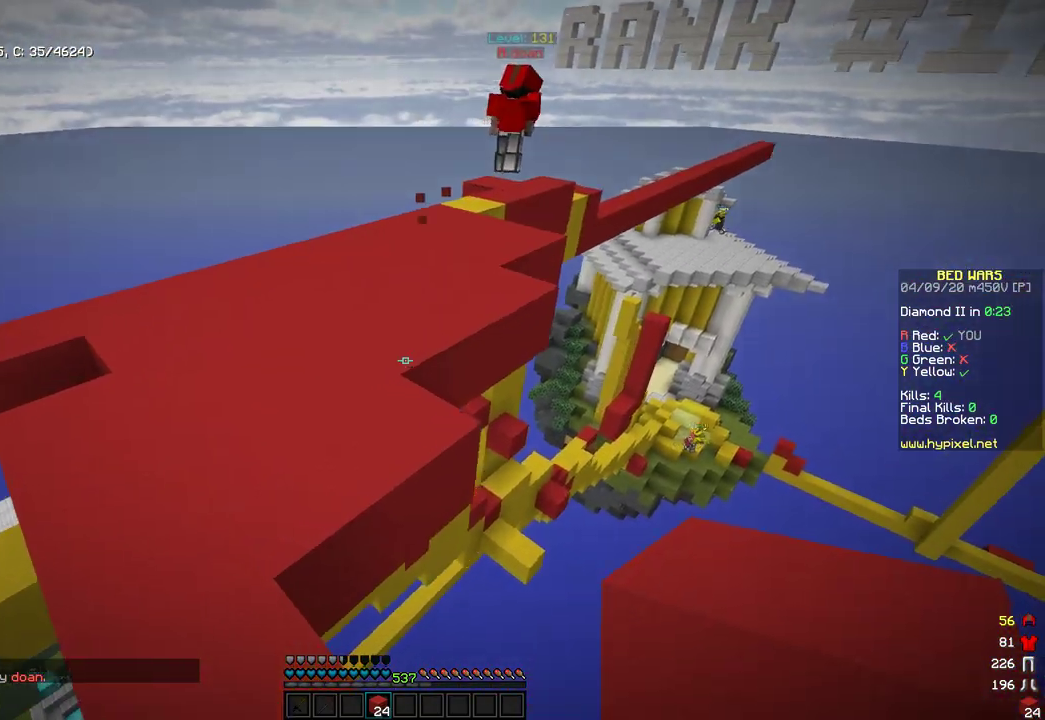
{"keys": [], "mouse": [], "events": [[68, "space", "down"], [357, "space", "up"], [392, "w", "up"], [443, "a", "up"]]}
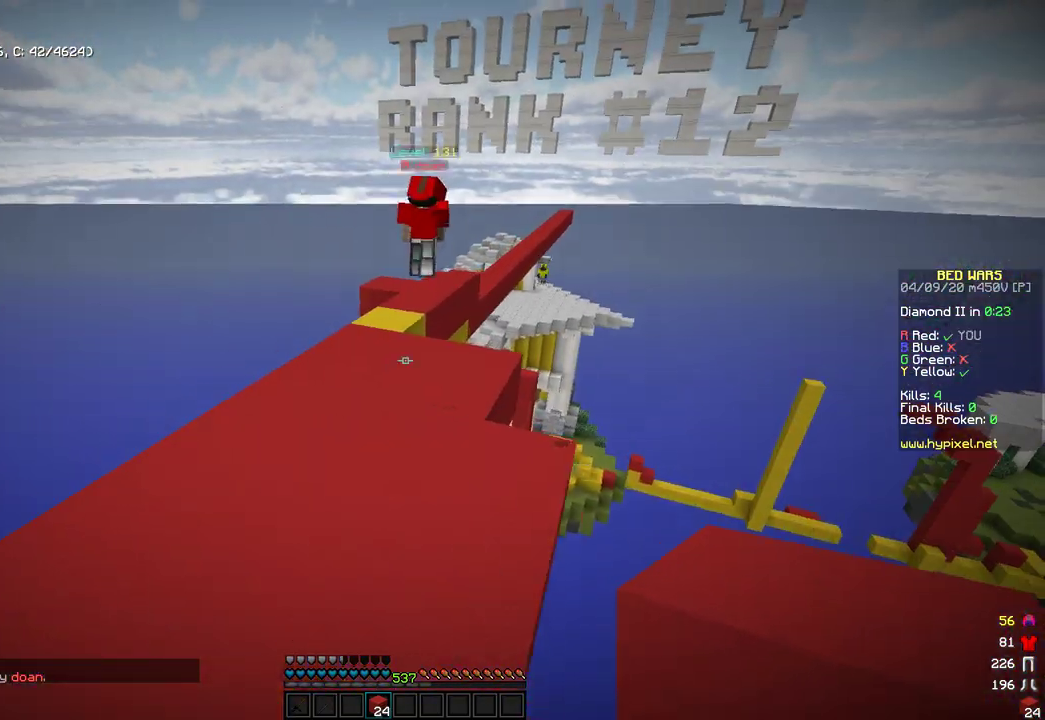
{"keys": ["a", "space", "w"], "mouse": [], "events": [[34, "w", "down"], [238, "space", "down"], [391, "a", "down"]]}
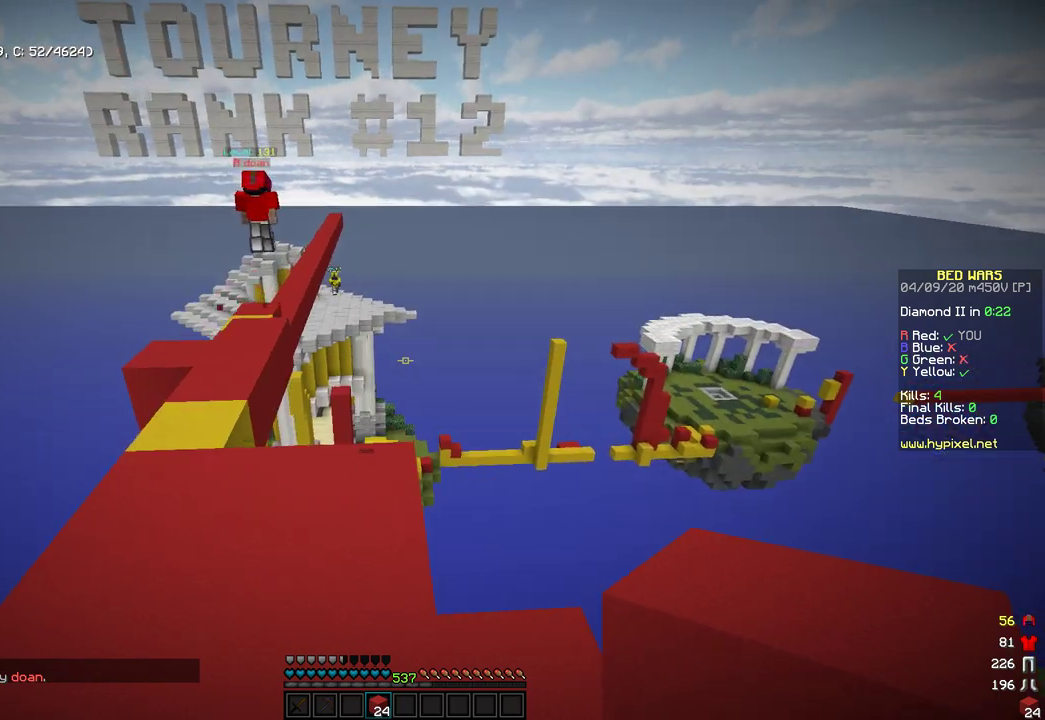
{"keys": ["space", "w"], "mouse": [], "events": [[51, "space", "up"], [290, "space", "down"], [324, "a", "up"]]}
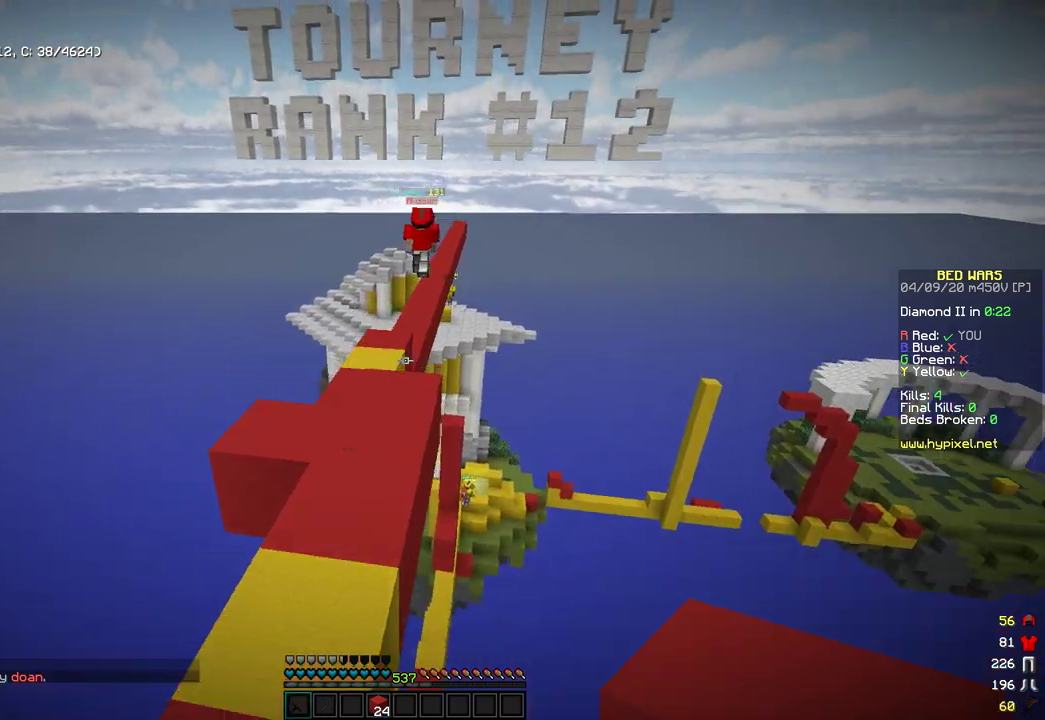
{"keys": [], "mouse": [], "events": [[51, "space", "up"], [119, "w", "up"], [221, "a", "down"], [358, "a", "up"]]}
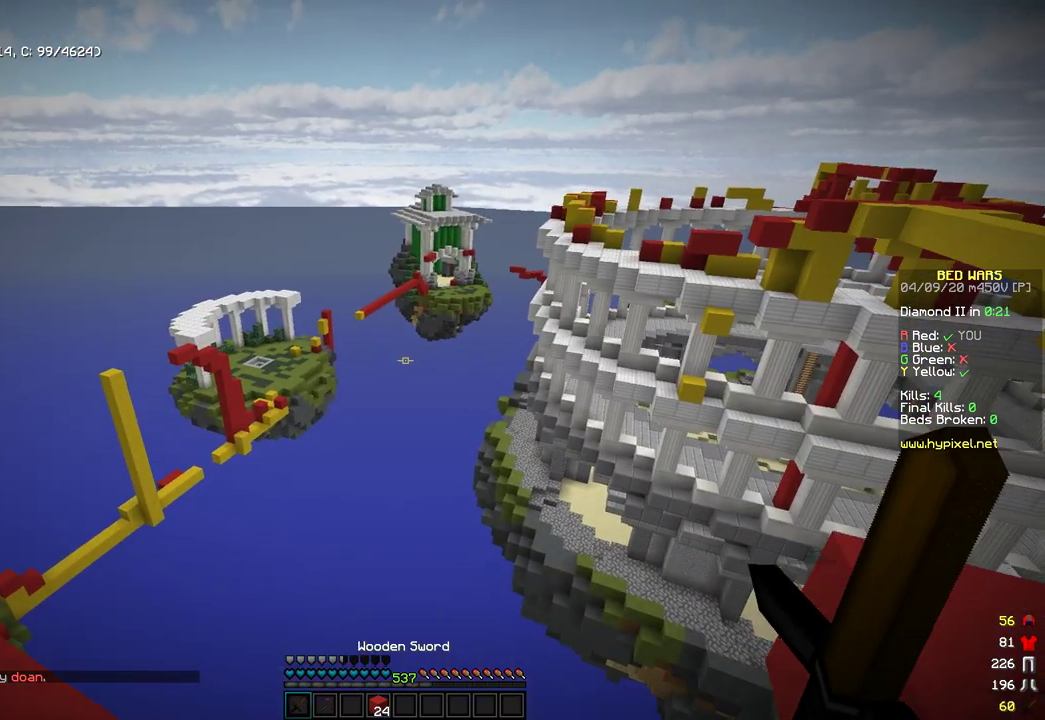
{"keys": ["a"], "mouse": [], "events": [[494, "a", "down"]]}
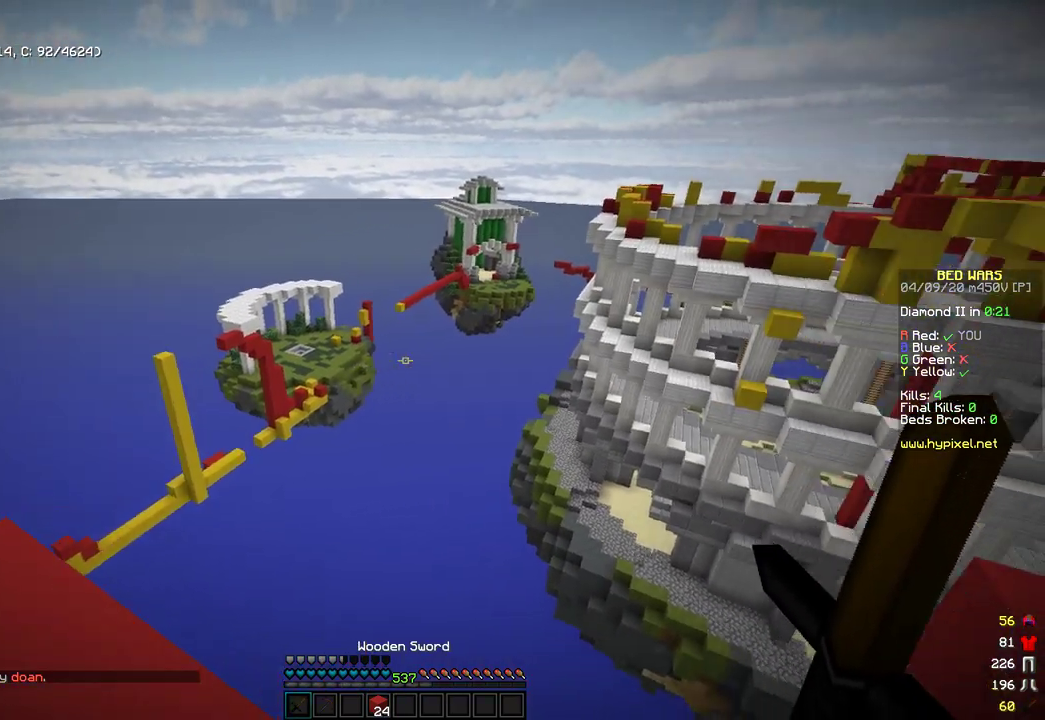
{"keys": [], "mouse": [], "events": [[153, "a", "up"], [187, "w", "down"], [255, "w", "up"]]}
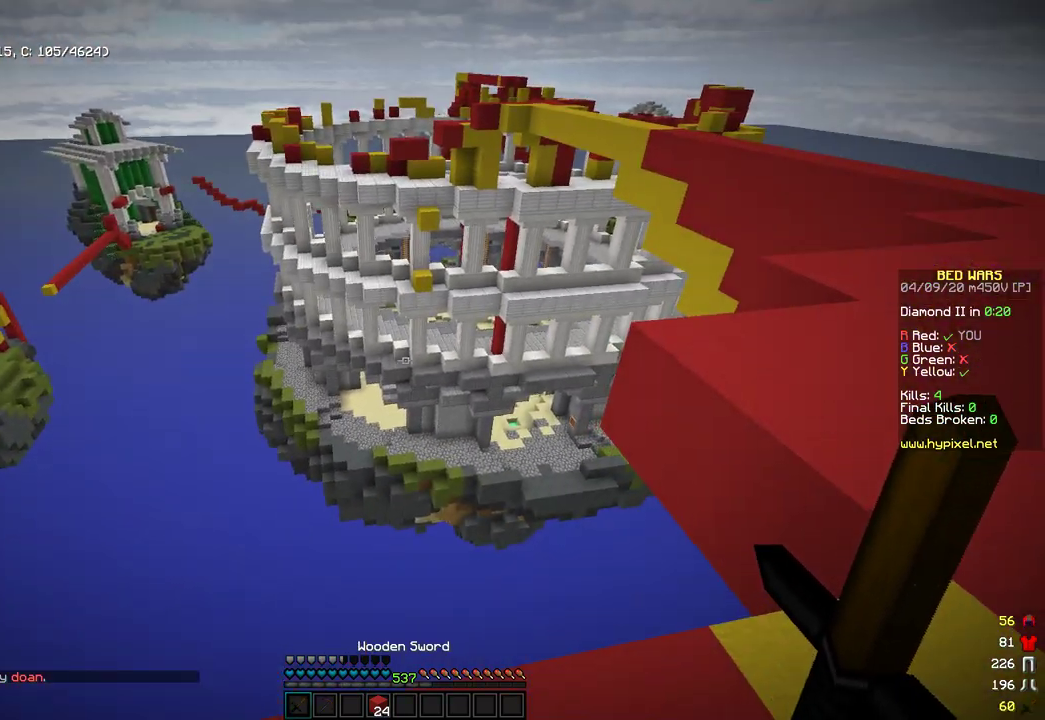
{"keys": ["a", "w"], "mouse": [], "events": [[136, "d", "down"], [307, "d", "up"], [392, "a", "down"], [392, "w", "down"]]}
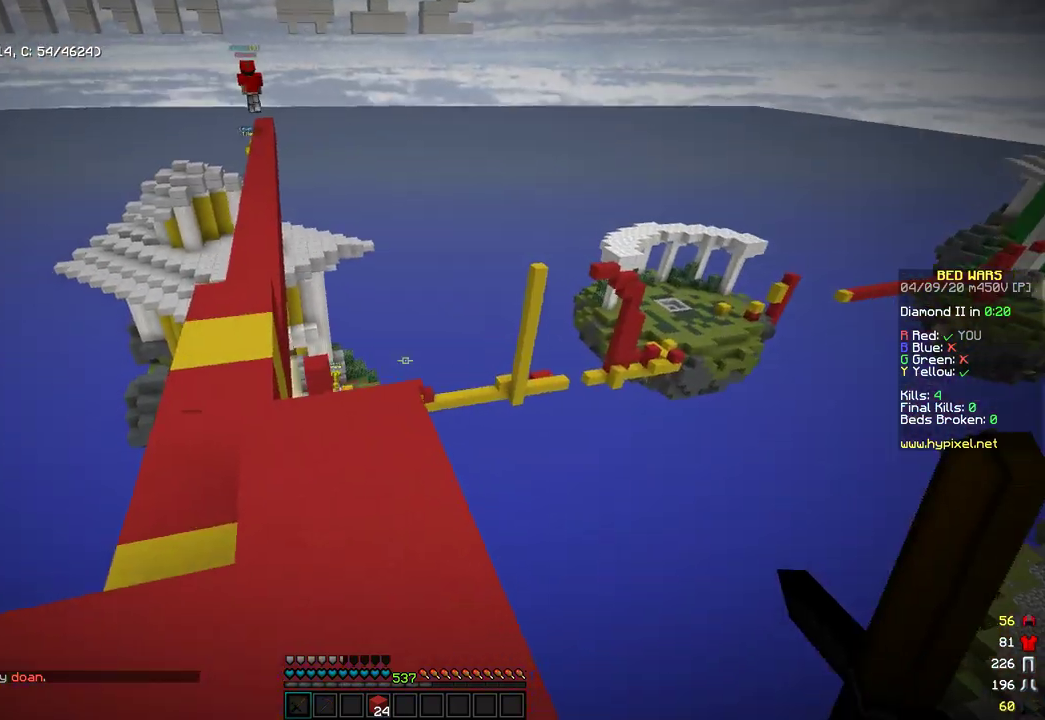
{"keys": ["space", "w"], "mouse": [], "events": [[170, "a", "up"], [221, "space", "down"]]}
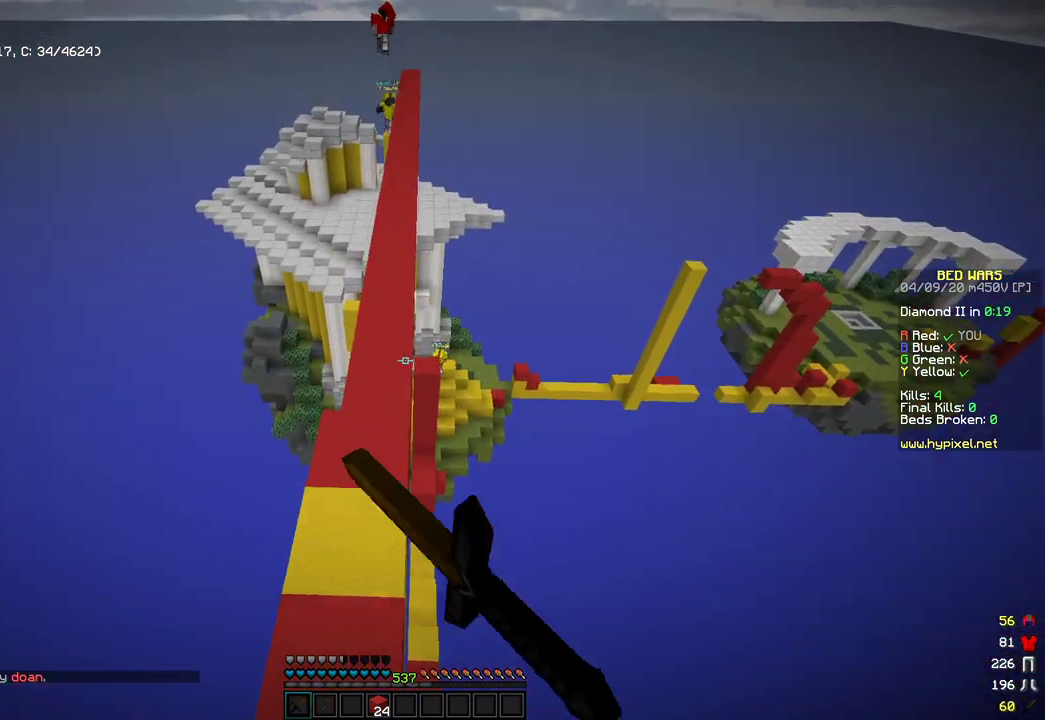
{"keys": ["space", "w"], "mouse": ["left"], "events": [[34, "a", "down"], [85, "space", "up"], [221, "a", "up"], [340, "space", "down"], [493, "mouse_left", "down"]]}
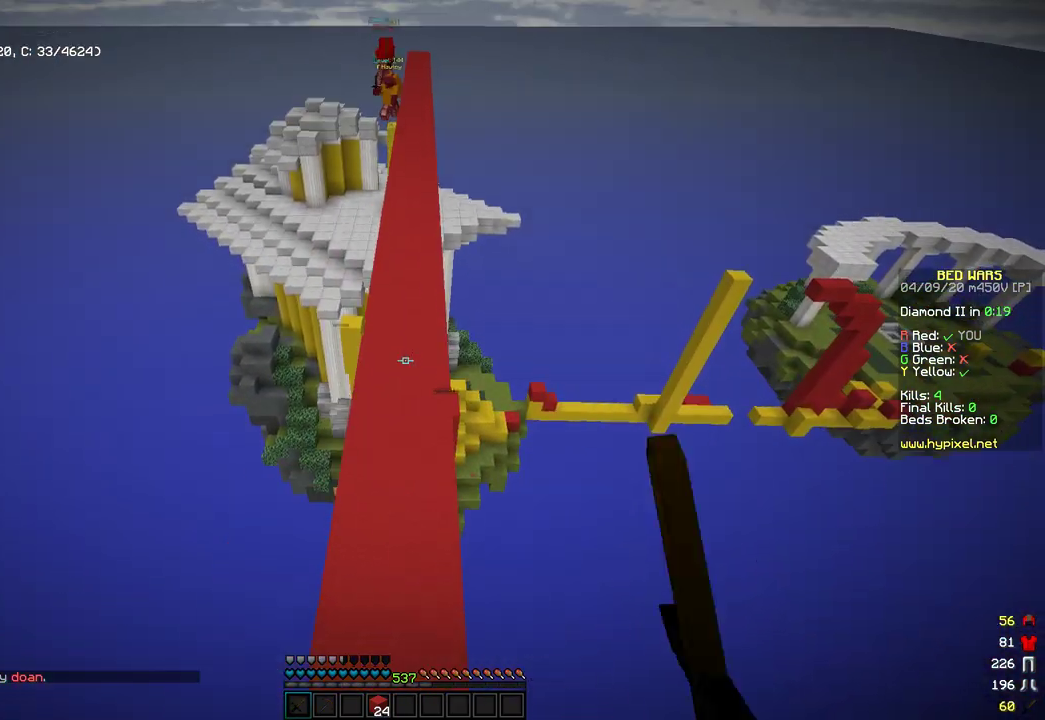
{"keys": ["w"], "mouse": [], "events": [[52, "mouse_left", "up"], [137, "mouse_left", "down"], [256, "space", "up"], [273, "mouse_left", "up"]]}
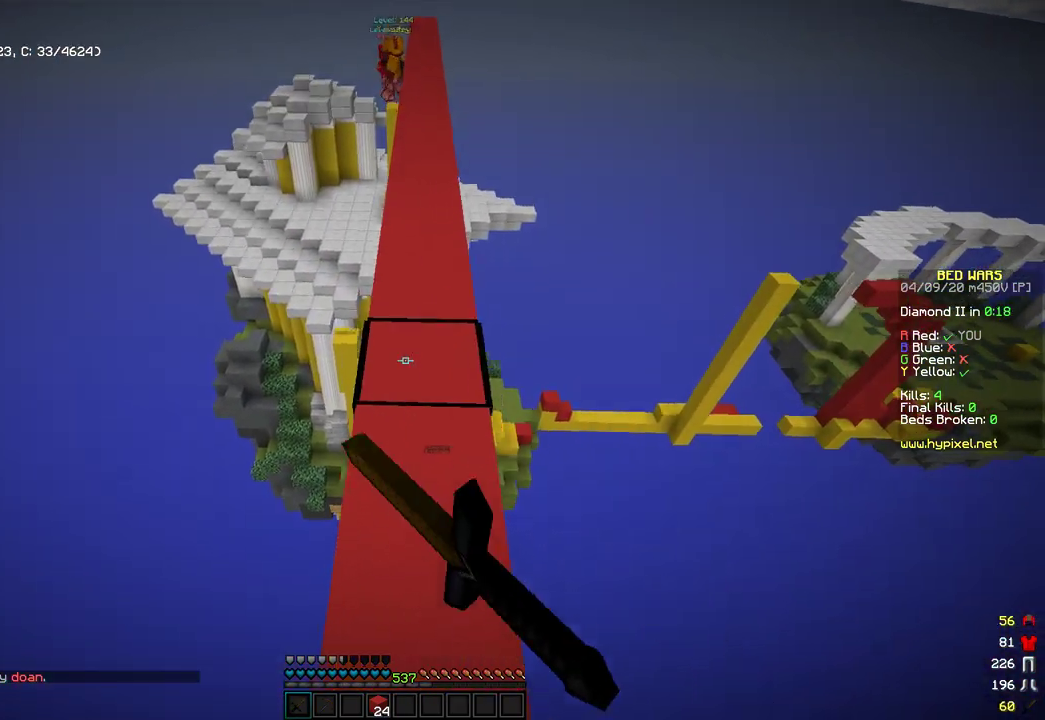
{"keys": ["w"], "mouse": ["left"], "events": [[51, "space", "down"], [204, "mouse_left", "down"], [256, "mouse_left", "up"], [324, "d", "down"], [358, "space", "up"], [375, "mouse_left", "down"], [511, "d", "up"]]}
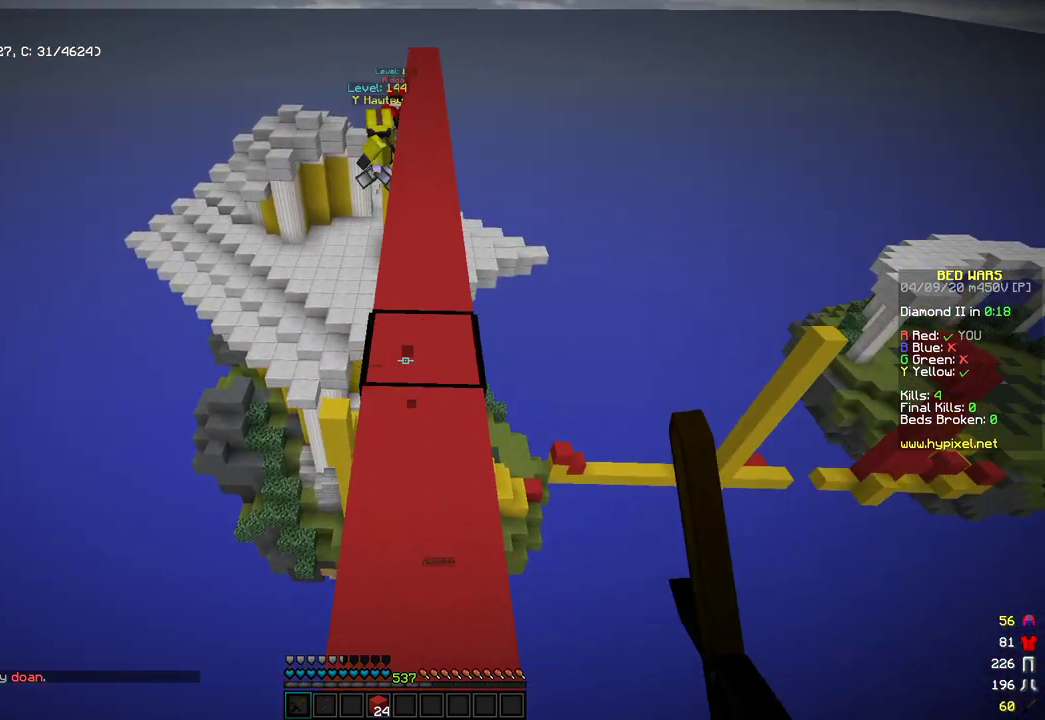
{"keys": ["w"], "mouse": ["left"], "events": [[119, "space", "down"], [460, "space", "up"]]}
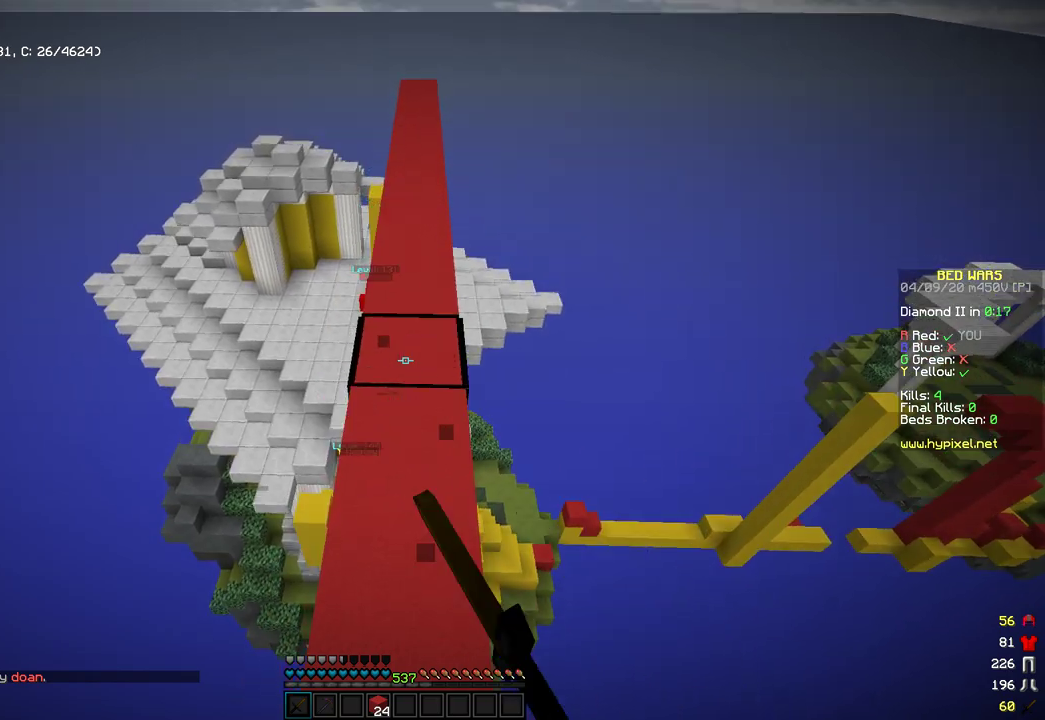
{"keys": ["d", "space", "w"], "mouse": ["left"], "events": [[119, "mouse_left", "up"], [238, "space", "down"], [391, "mouse_left", "down"], [493, "d", "down"]]}
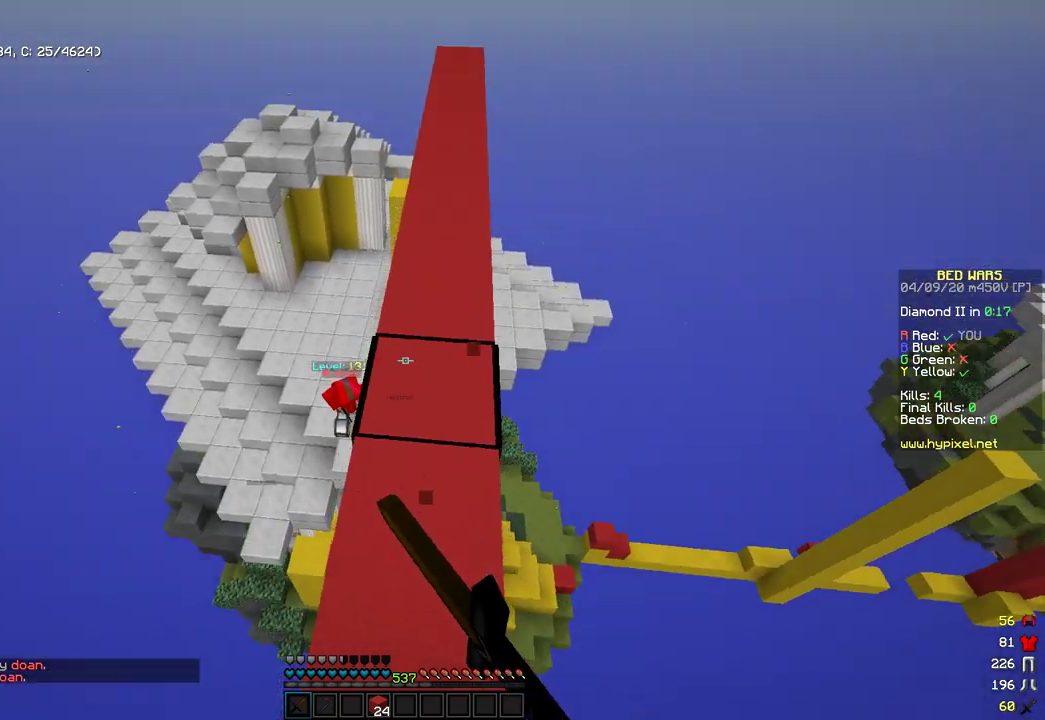
{"keys": ["w"], "mouse": [], "events": [[17, "space", "up"], [68, "mouse_left", "up"], [154, "d", "up"], [154, "w", "up"], [443, "w", "down"]]}
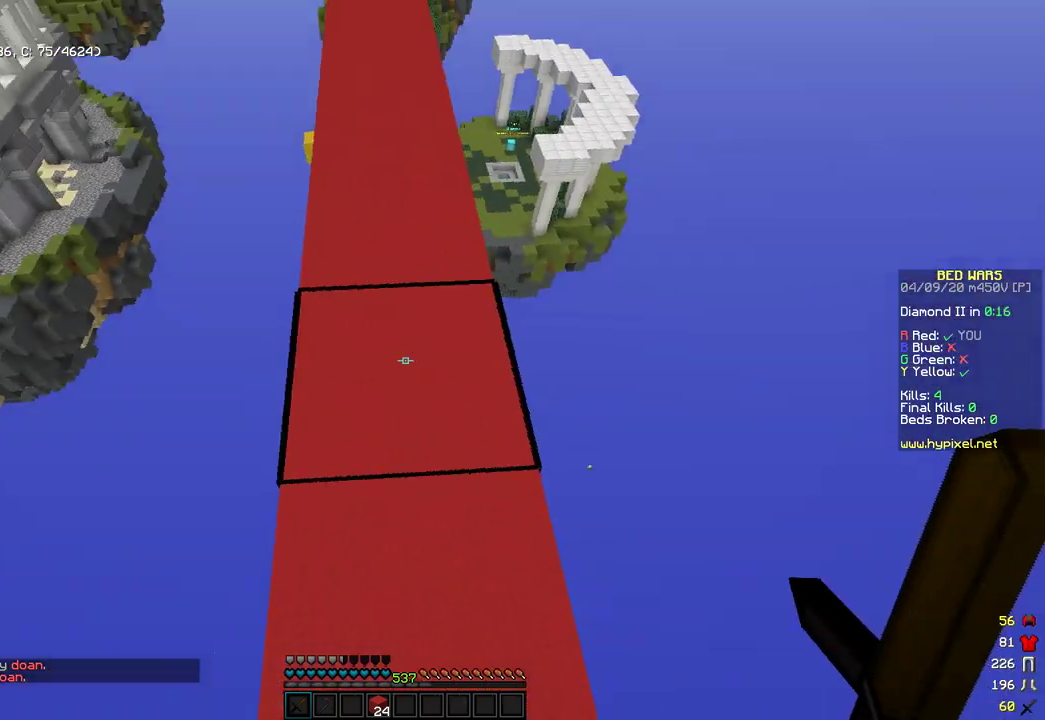
{"keys": ["w"], "mouse": [], "events": [[85, "space", "down"], [238, "mouse_left", "down"], [273, "space", "up"], [375, "mouse_left", "up"]]}
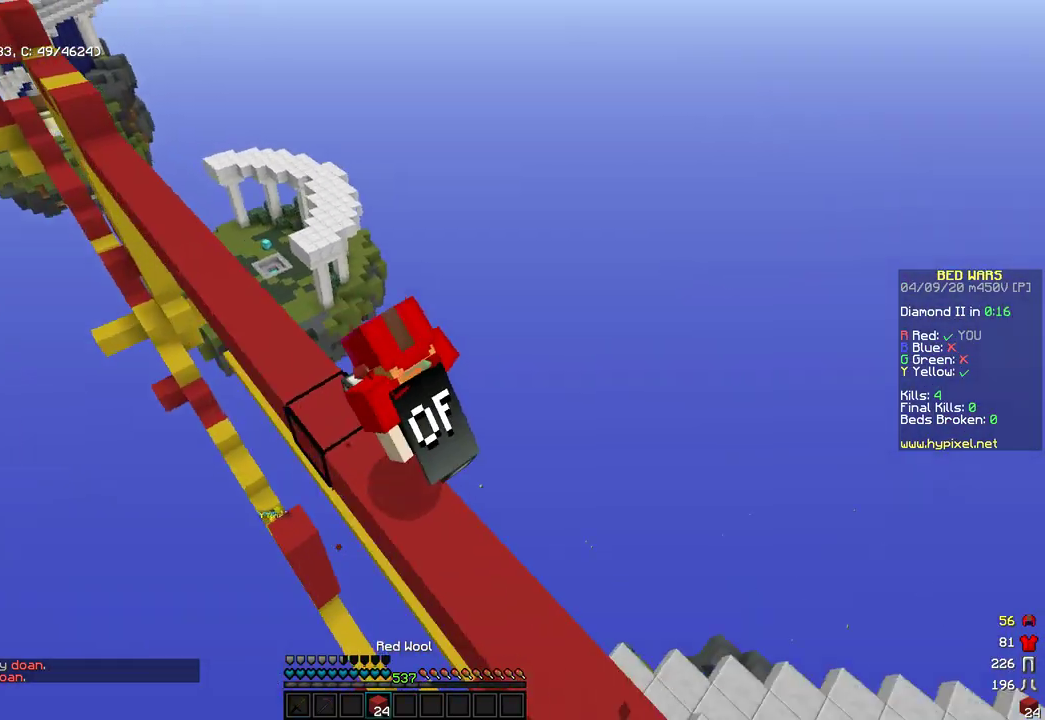
{"keys": ["space", "w"], "mouse": [], "events": [[34, "space", "down"]]}
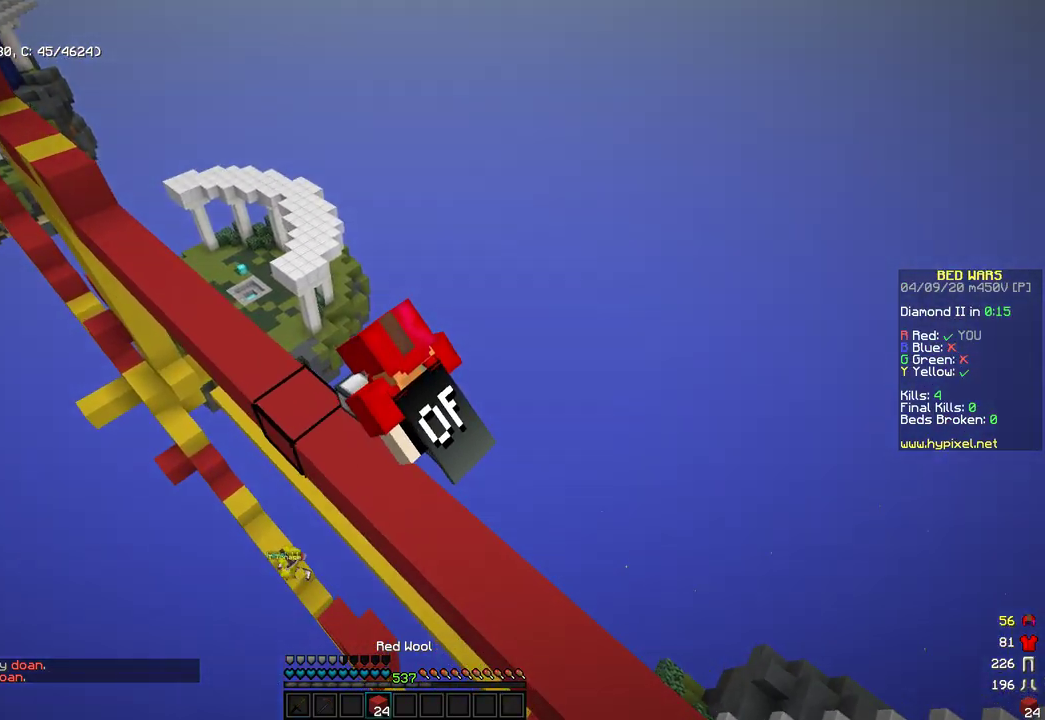
{"keys": ["space", "w"], "mouse": [], "events": [[51, "space", "up"], [187, "space", "down"]]}
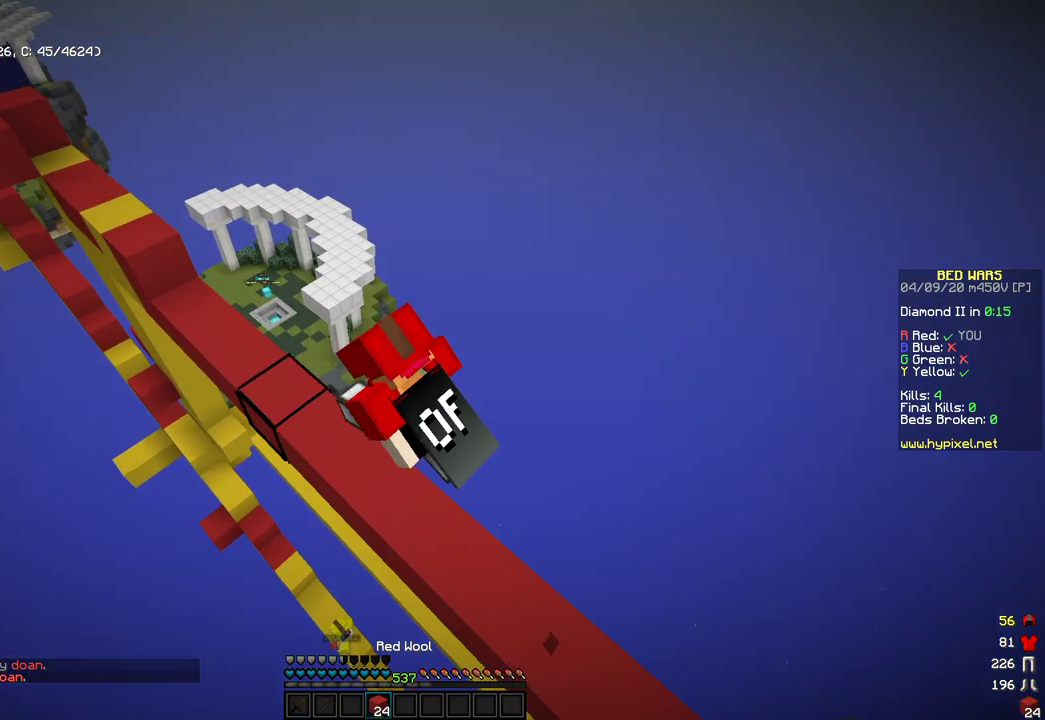
{"keys": ["d", "w"], "mouse": [], "events": [[17, "space", "up"], [426, "d", "down"]]}
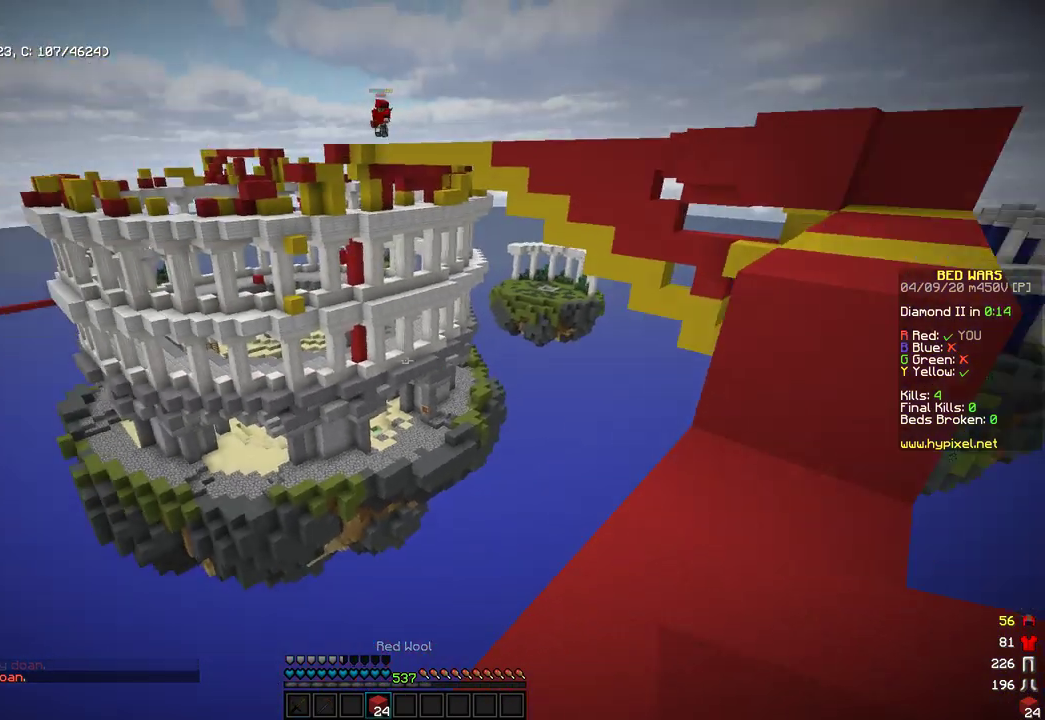
{"keys": [], "mouse": [], "events": [[51, "w", "up"], [221, "d", "up"]]}
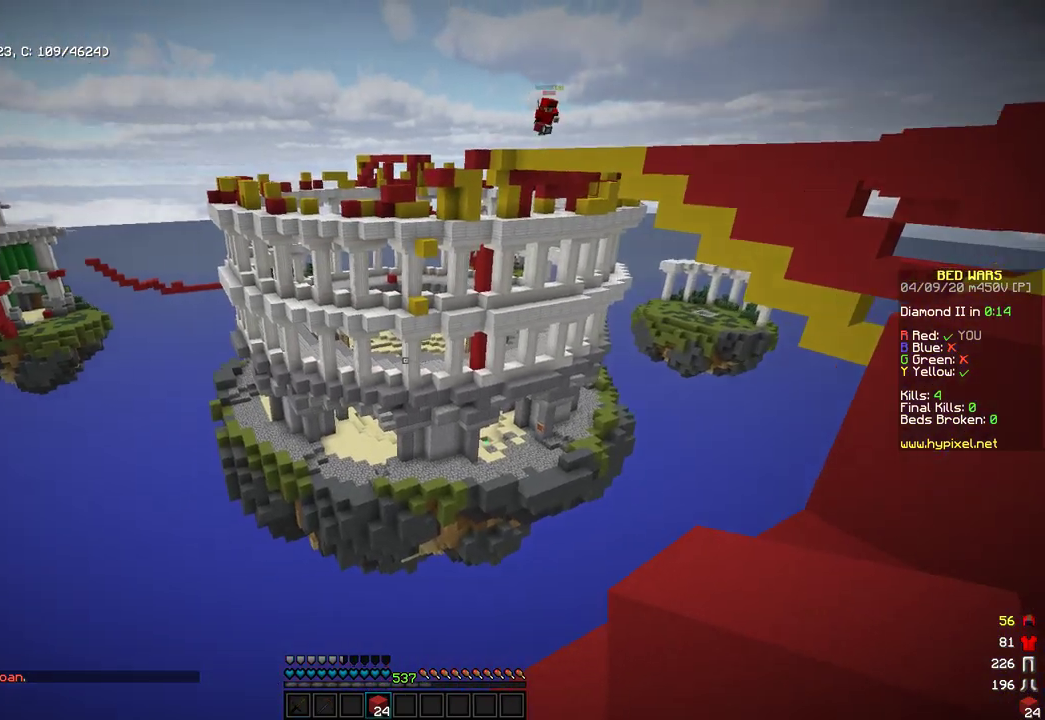
{"keys": [], "mouse": [], "events": []}
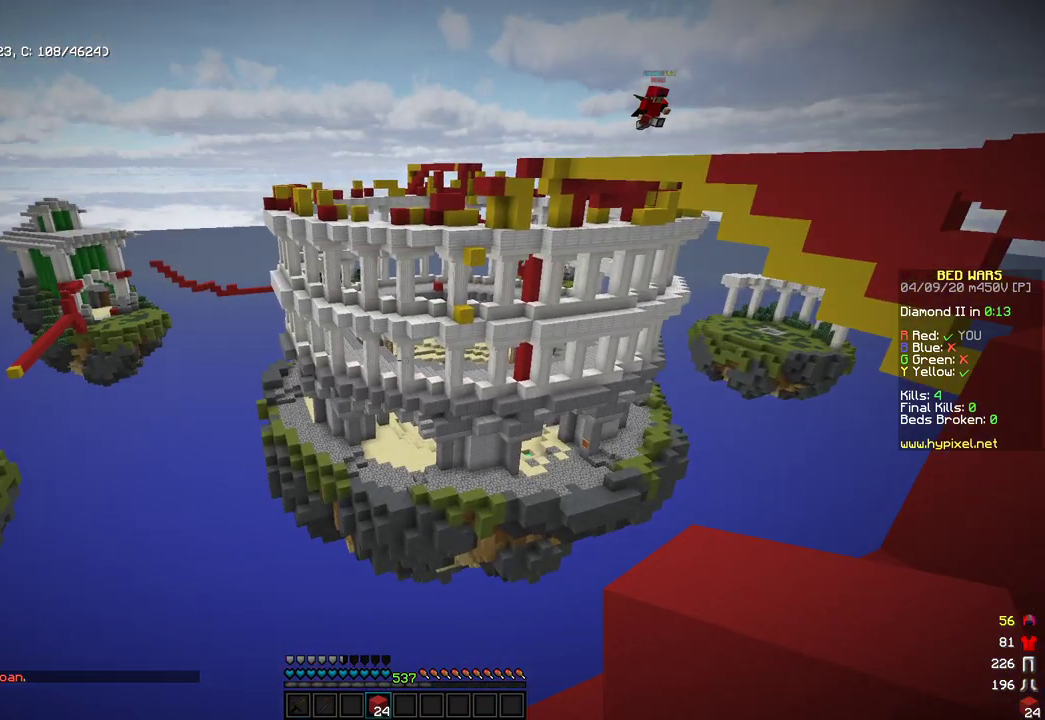
{"keys": [], "mouse": [], "events": []}
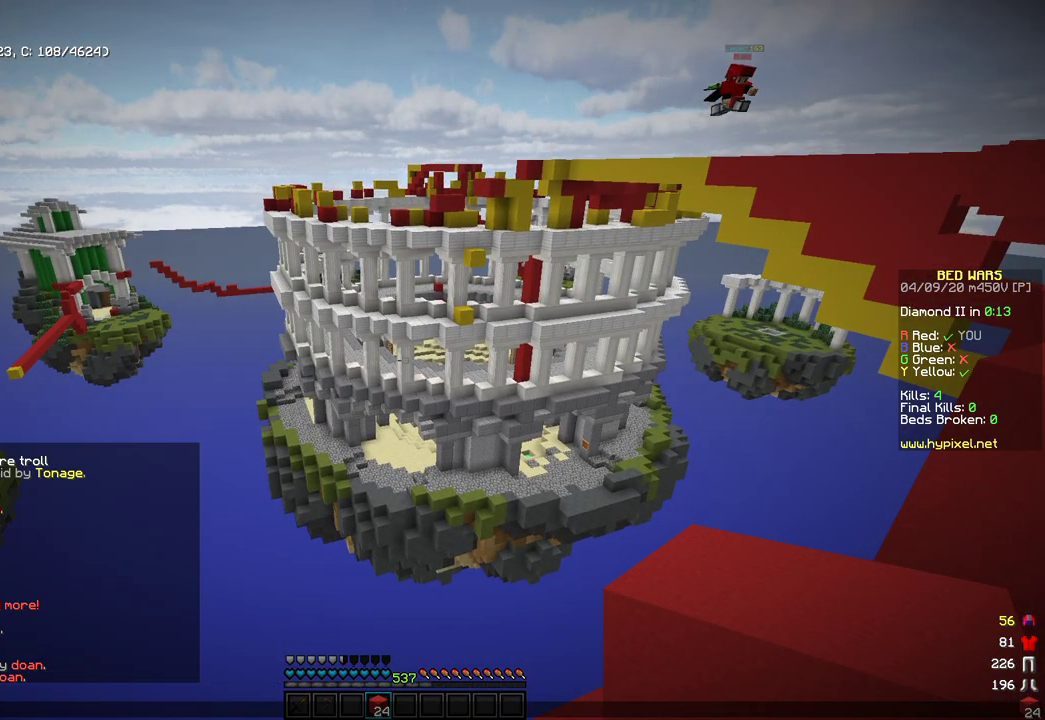
{"keys": [], "mouse": [], "events": []}
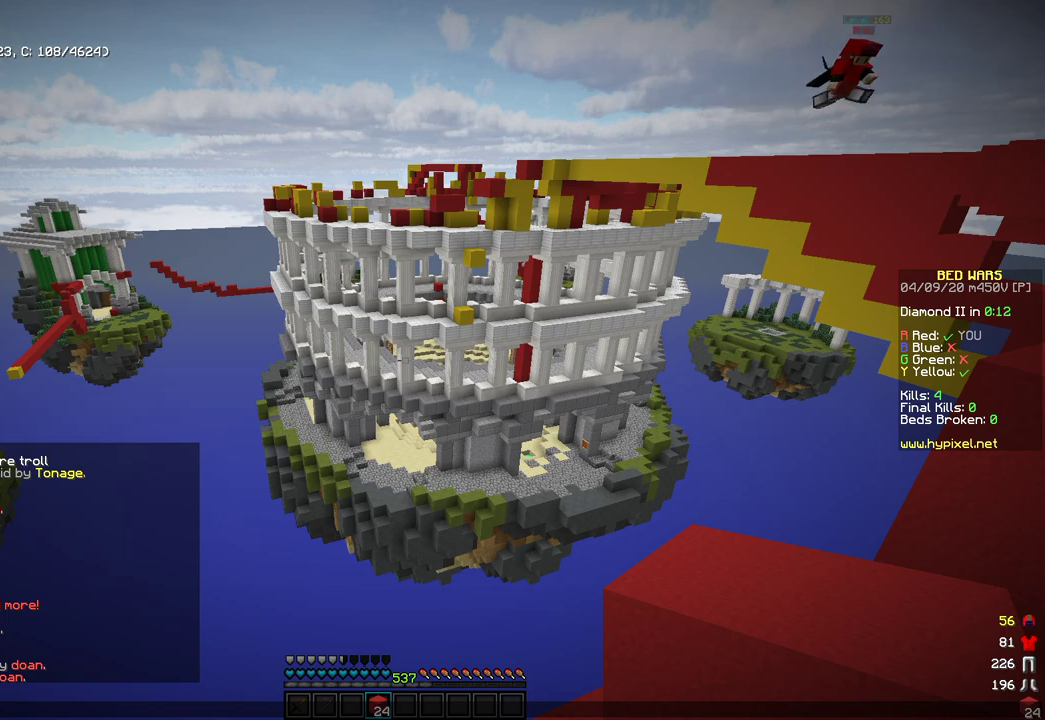
{"keys": [], "mouse": [], "events": []}
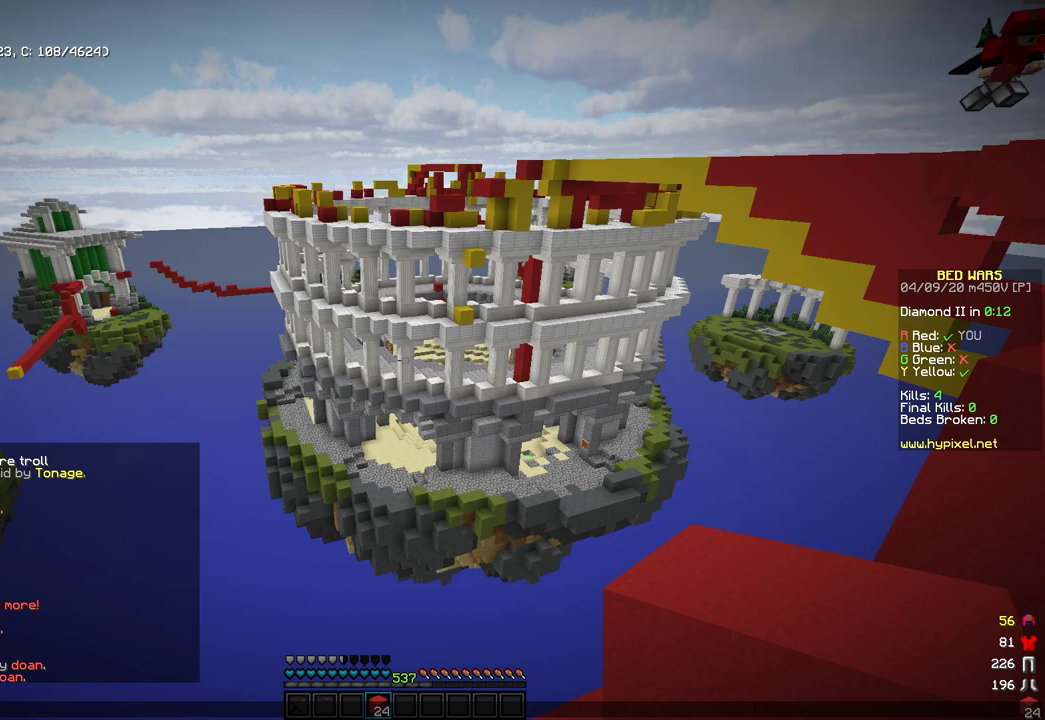
{"keys": [], "mouse": [], "events": []}
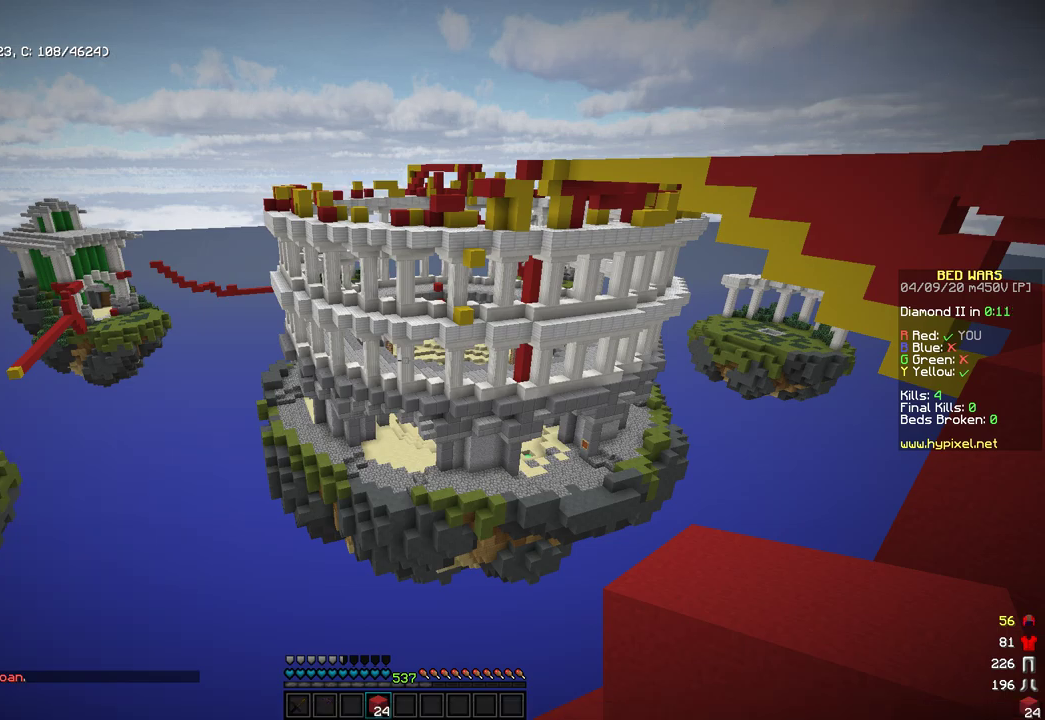
{"keys": [], "mouse": [], "events": []}
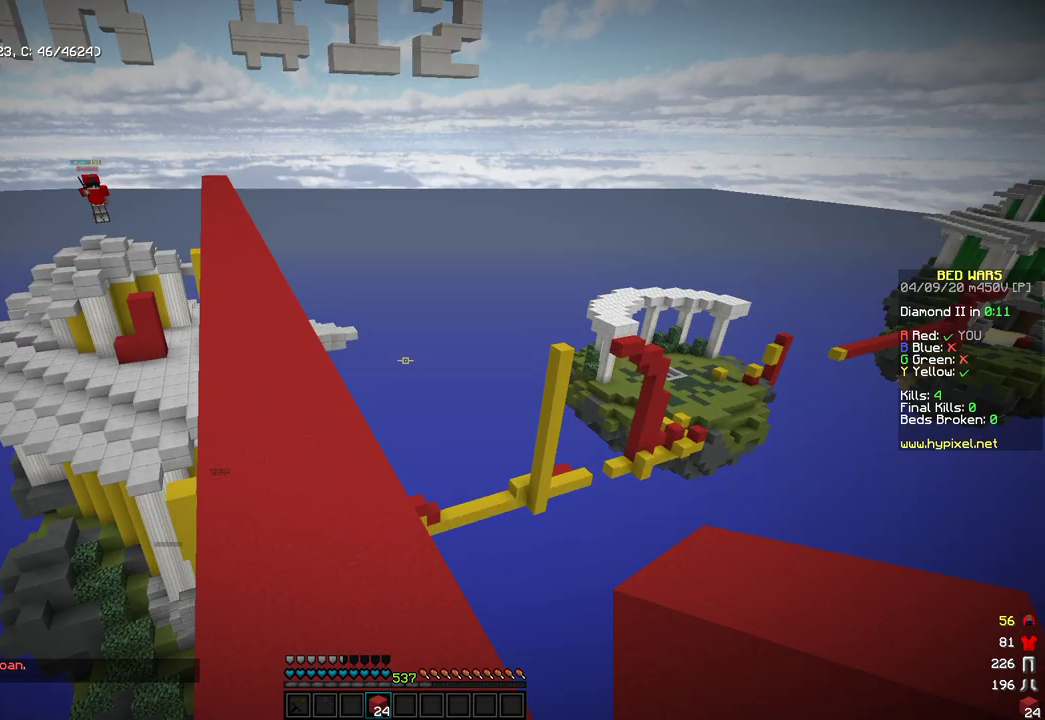
{"keys": ["space", "w"], "mouse": [], "events": [[85, "w", "down"], [426, "space", "down"]]}
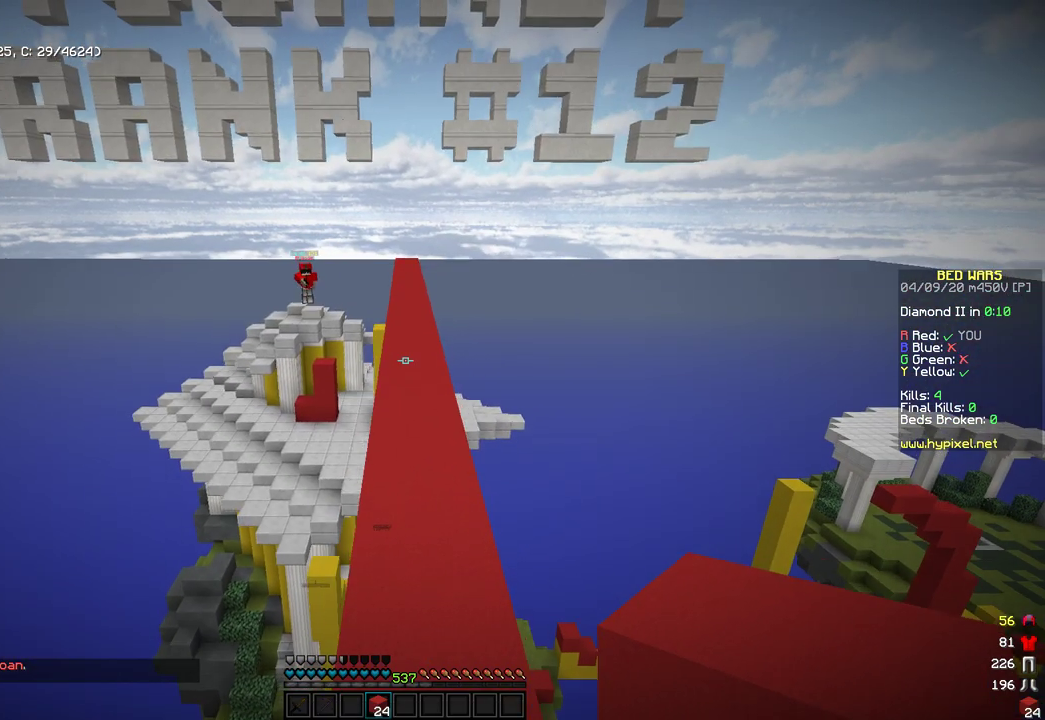
{"keys": ["space", "w"], "mouse": [], "events": [[221, "space", "up"], [425, "space", "down"]]}
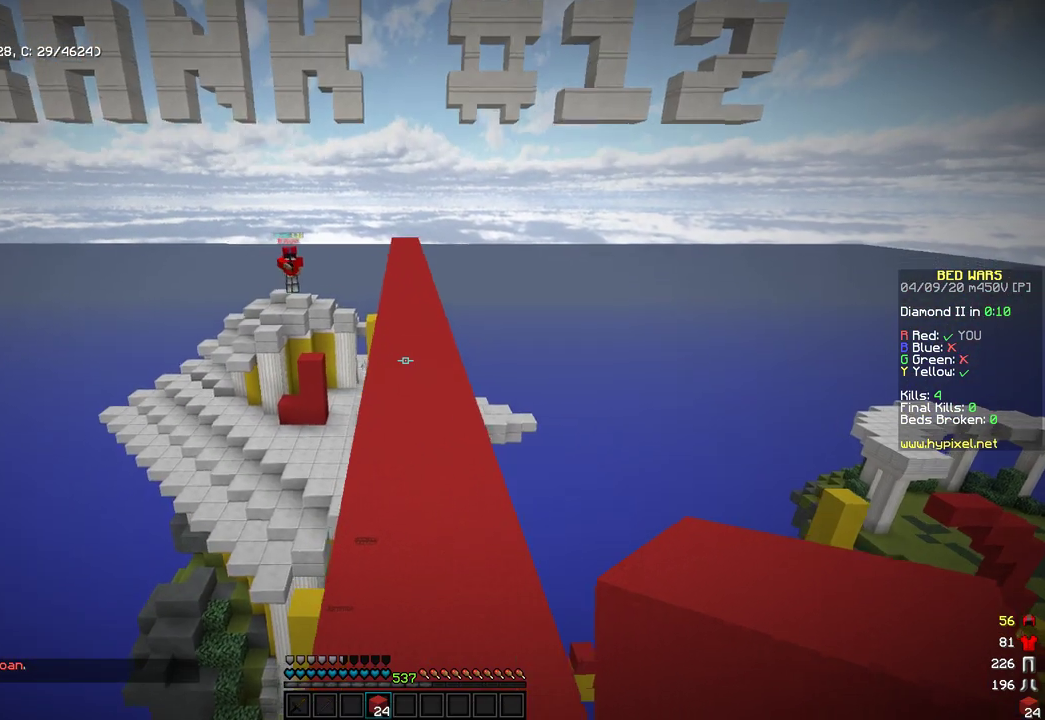
{"keys": ["space", "w"], "mouse": [], "events": [[221, "space", "up"], [442, "space", "down"]]}
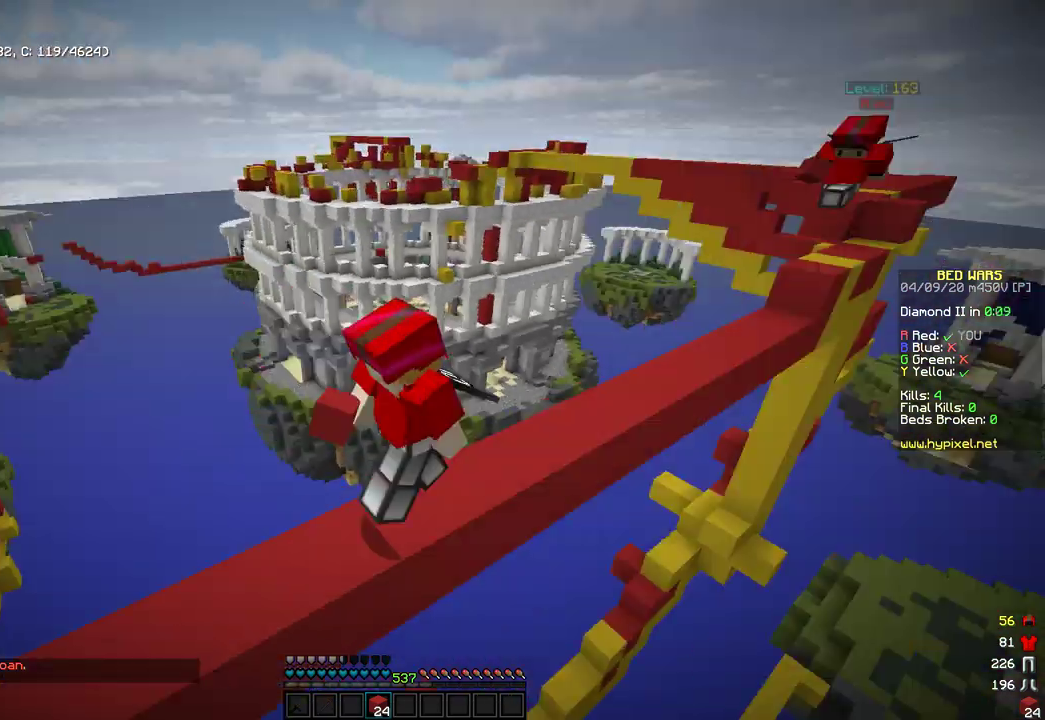
{"keys": ["space", "w"], "mouse": [], "events": [[307, "space", "up"], [477, "space", "down"]]}
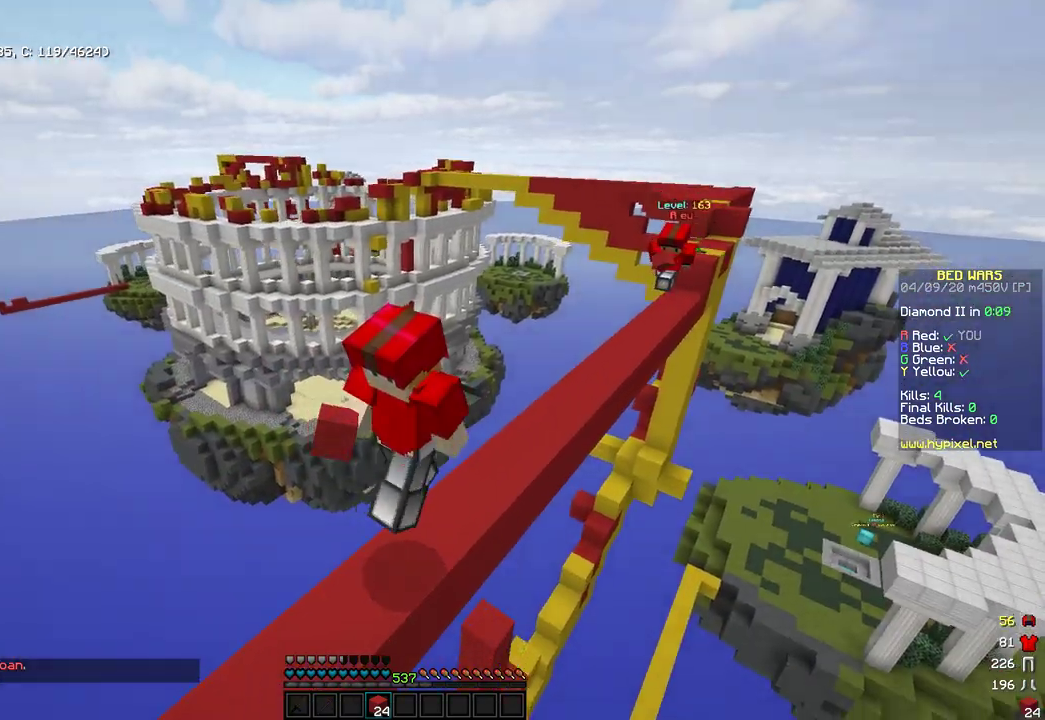
{"keys": ["w"], "mouse": [], "events": [[392, "space", "up"]]}